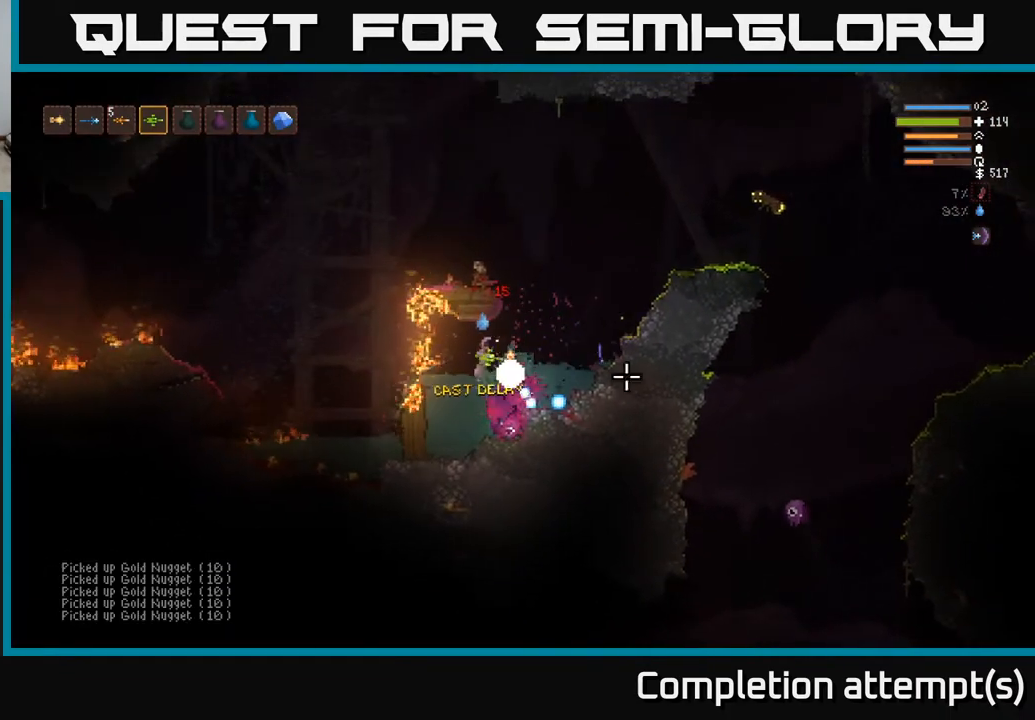
Gameplay with a controller (Xbox layout); each line is a JSON object with the inputs held at the frame after it. "events" lists button and stick changes between this image and that frame as [ms after this image, input, new state], when the widget could be followed in between.
{"buttons": ["L2", "R2"], "left_stick": "up-left", "right_stick": "right", "events": [[283, "L2", "down"], [317, "left_stick", "up-right"], [383, "R2", "down"], [500, "left_stick", "up-left"]]}
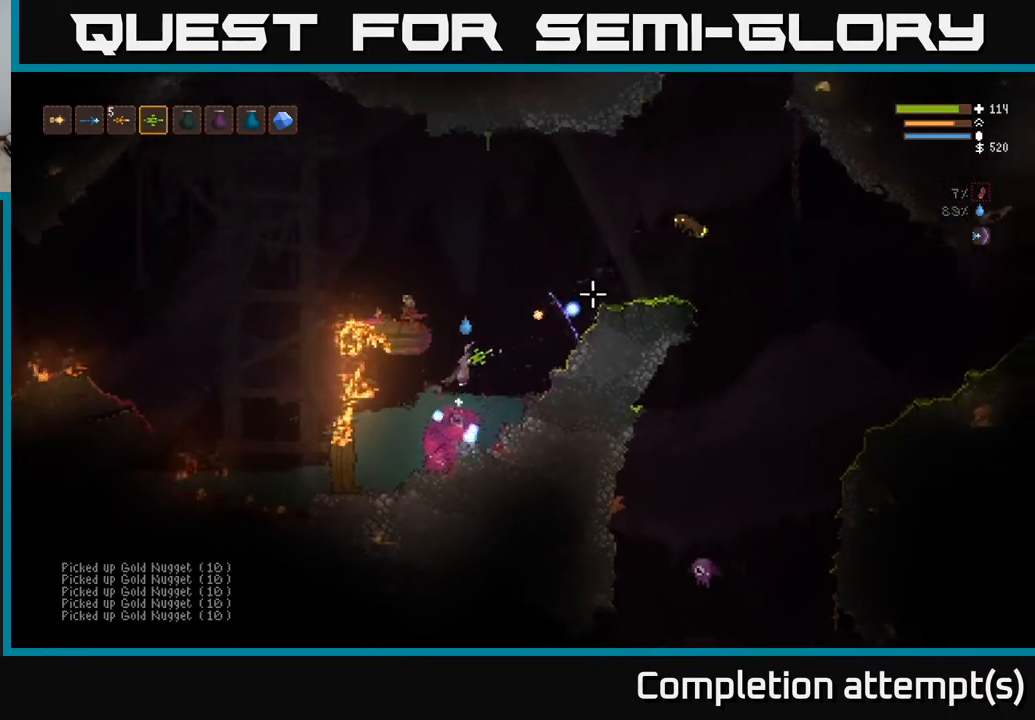
{"buttons": [], "left_stick": "left", "right_stick": "right", "events": [[283, "left_stick", "center"], [467, "R2", "up"], [500, "L2", "up"], [500, "left_stick", "left"]]}
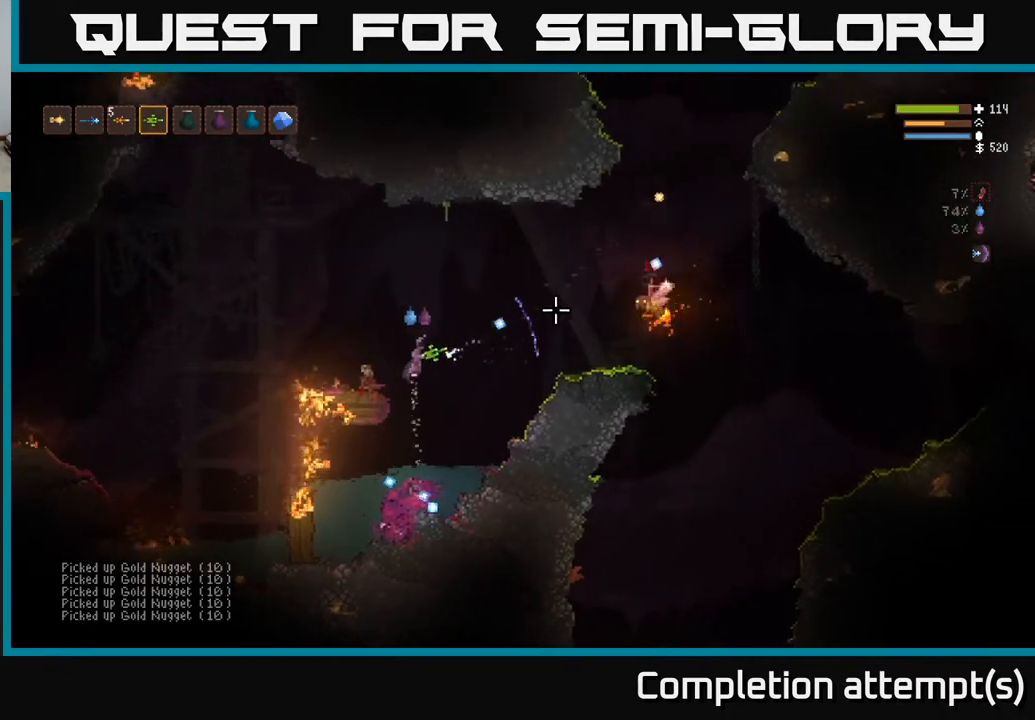
{"buttons": [], "left_stick": "center", "right_stick": "right", "events": [[117, "left_stick", "center"], [133, "L2", "down"], [167, "left_stick", "right"], [200, "L2", "up"], [467, "left_stick", "center"]]}
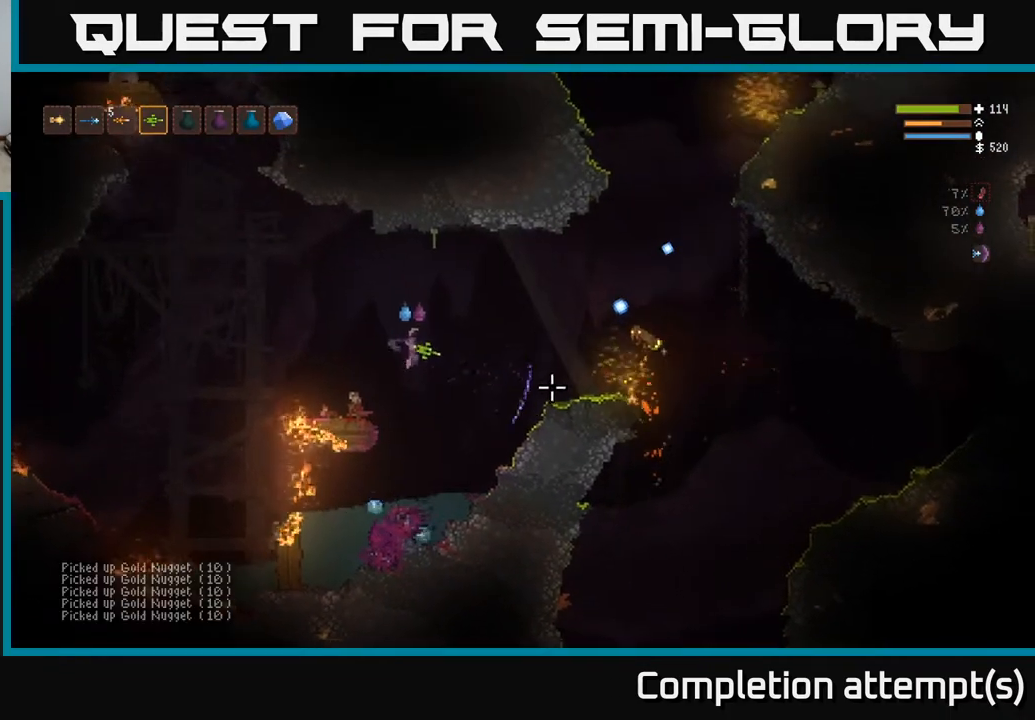
{"buttons": ["R2"], "left_stick": "center", "right_stick": "right", "events": [[100, "left_stick", "left"], [183, "left_stick", "down-left"], [217, "R2", "down"], [333, "left_stick", "center"]]}
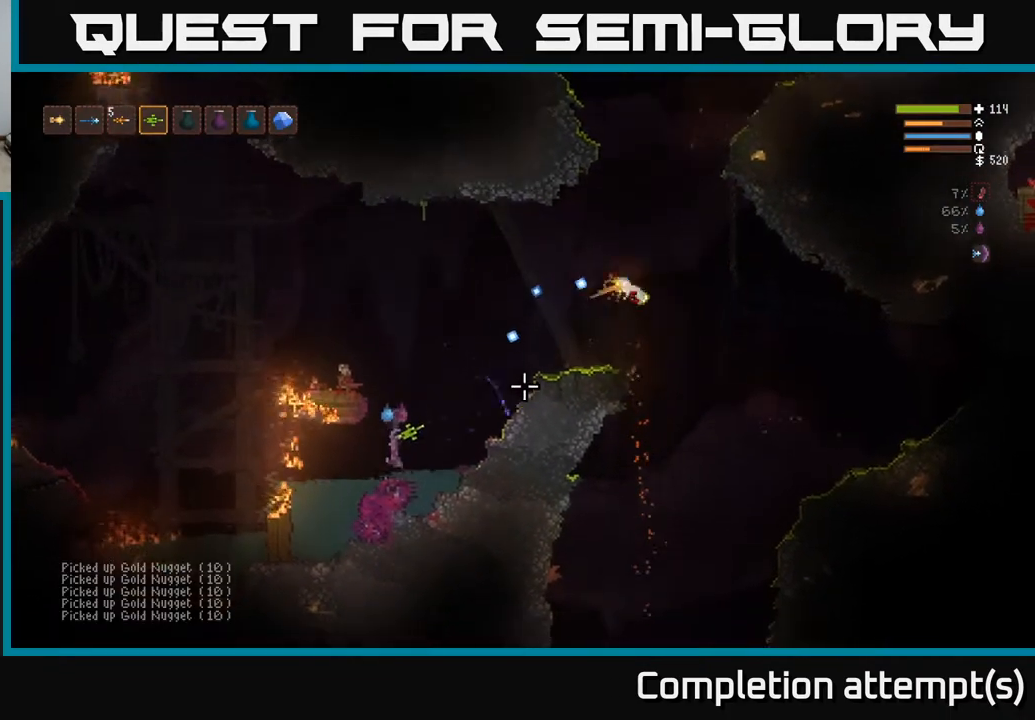
{"buttons": [], "left_stick": "center", "right_stick": "right", "events": [[67, "R2", "up"]]}
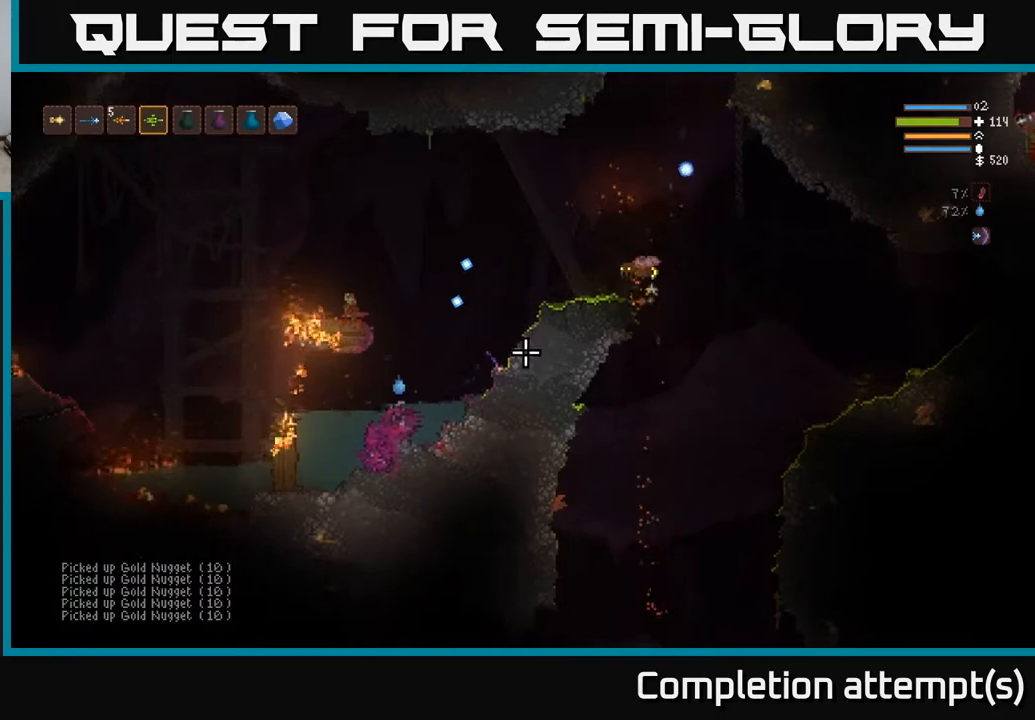
{"buttons": ["L2", "R2"], "left_stick": "center", "right_stick": "right", "events": [[17, "L2", "down"], [17, "left_stick", "right"], [383, "left_stick", "center"], [450, "R2", "down"]]}
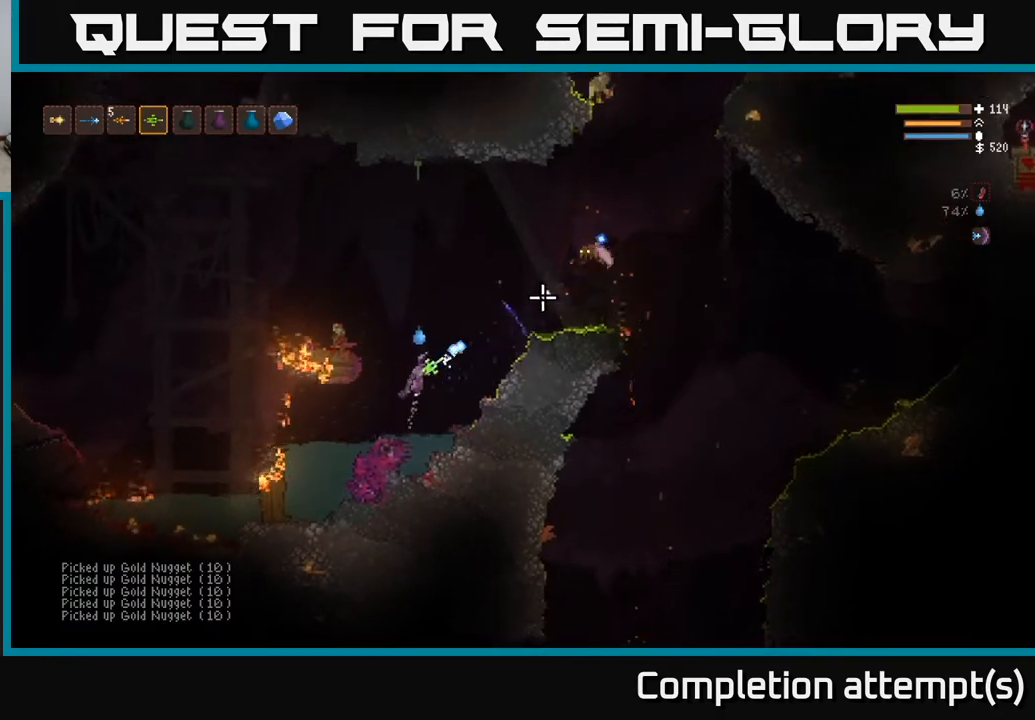
{"buttons": [], "left_stick": "right", "right_stick": "right", "events": [[183, "left_stick", "left"], [300, "left_stick", "center"], [367, "left_stick", "right"], [417, "R2", "up"], [483, "L2", "up"]]}
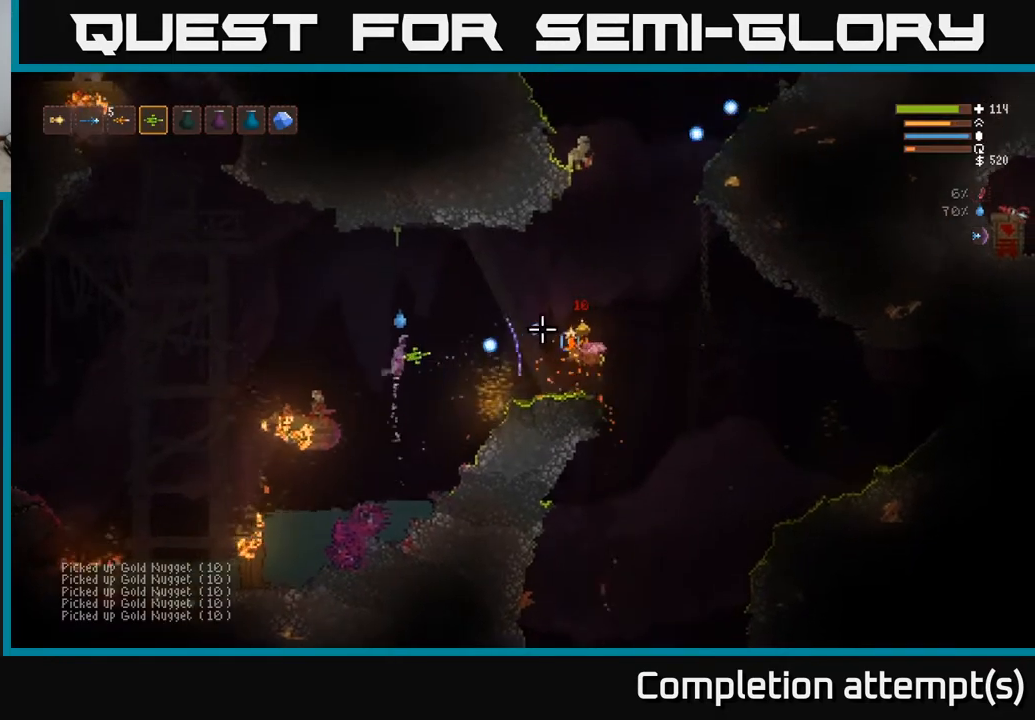
{"buttons": ["L2"], "left_stick": "center", "right_stick": "right", "events": [[167, "left_stick", "up-right"], [333, "left_stick", "center"], [483, "L2", "down"]]}
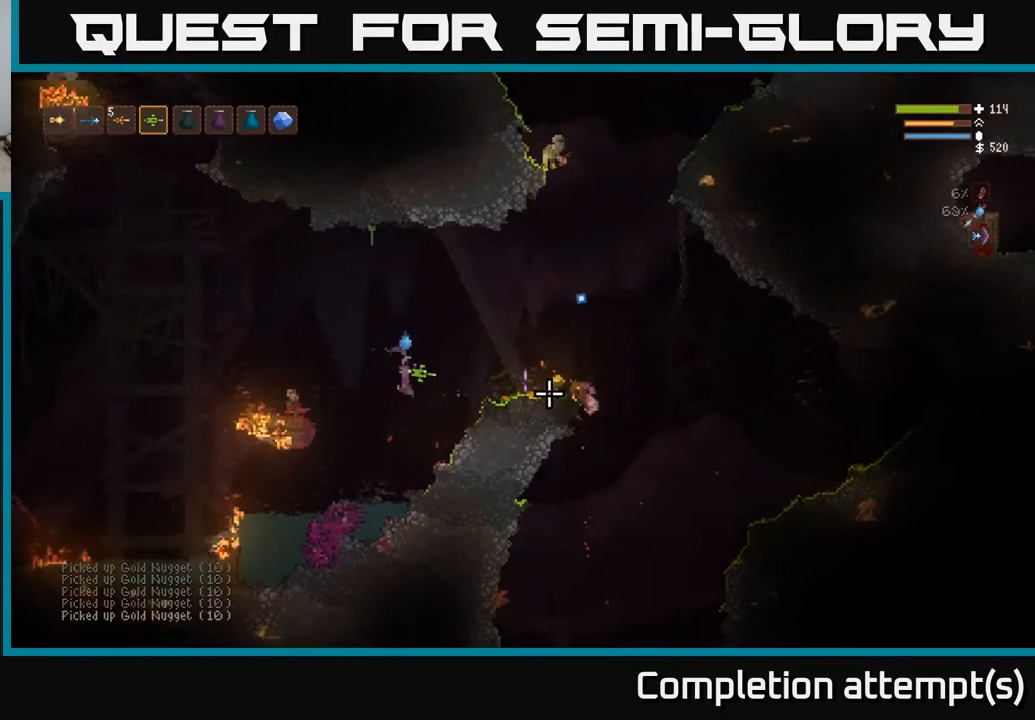
{"buttons": [], "left_stick": "left", "right_stick": "up-right", "events": [[17, "left_stick", "right"], [133, "L2", "up"], [150, "left_stick", "center"], [300, "left_stick", "left"], [467, "right_stick", "up-right"]]}
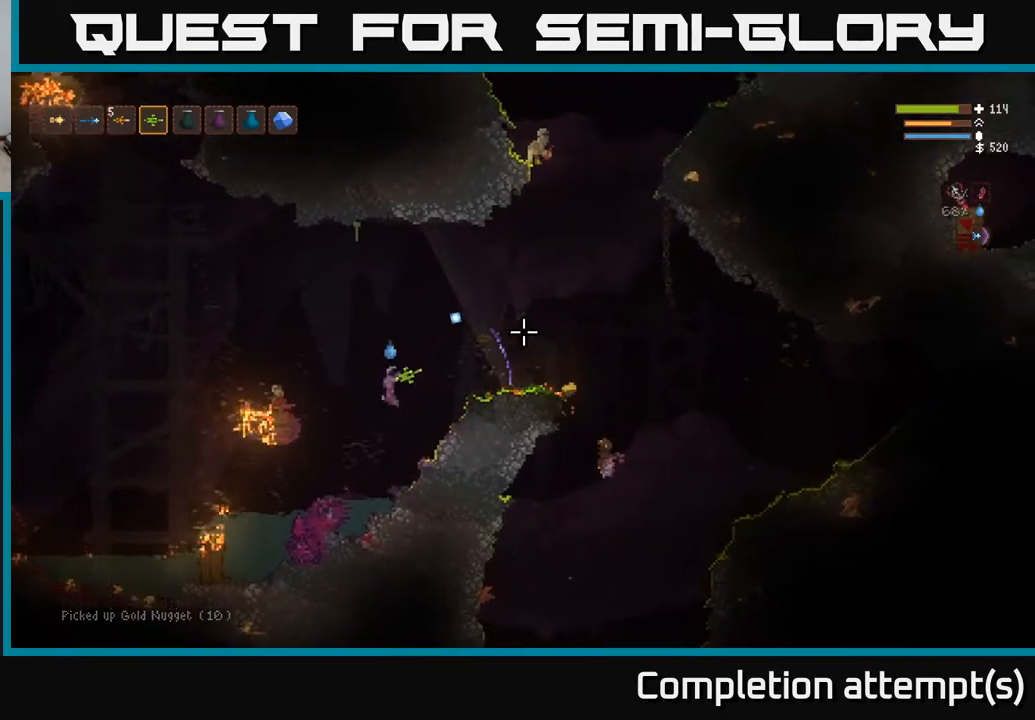
{"buttons": [], "left_stick": "left", "right_stick": "left", "events": [[17, "left_stick", "center"], [33, "right_stick", "up-left"], [250, "right_stick", "left"], [433, "left_stick", "left"]]}
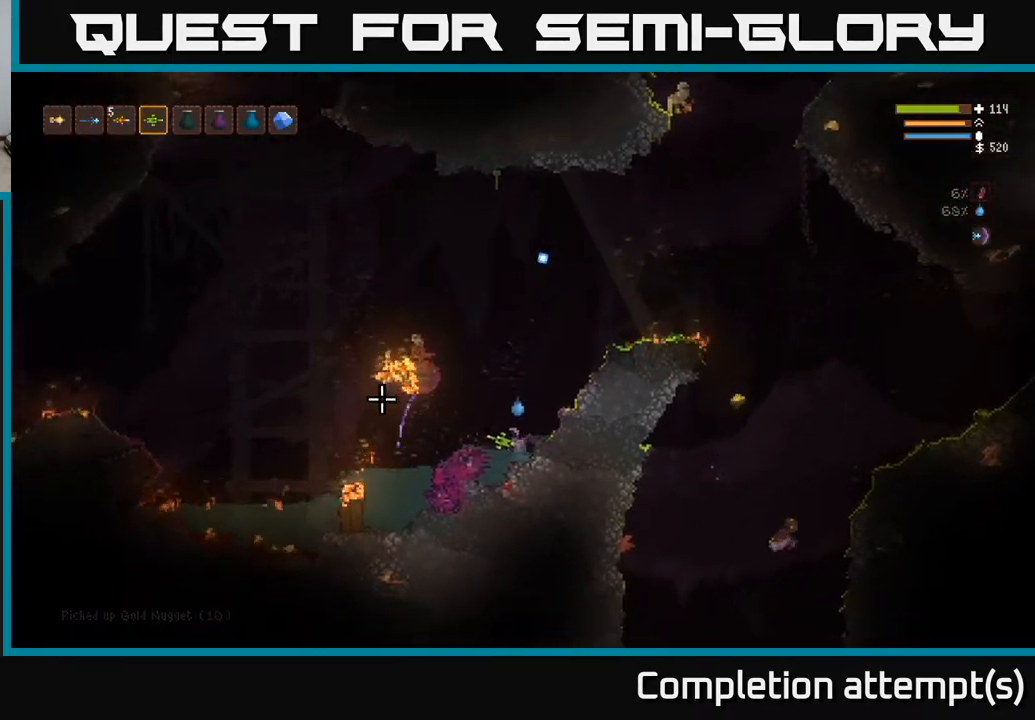
{"buttons": [], "left_stick": "left", "right_stick": "left", "events": []}
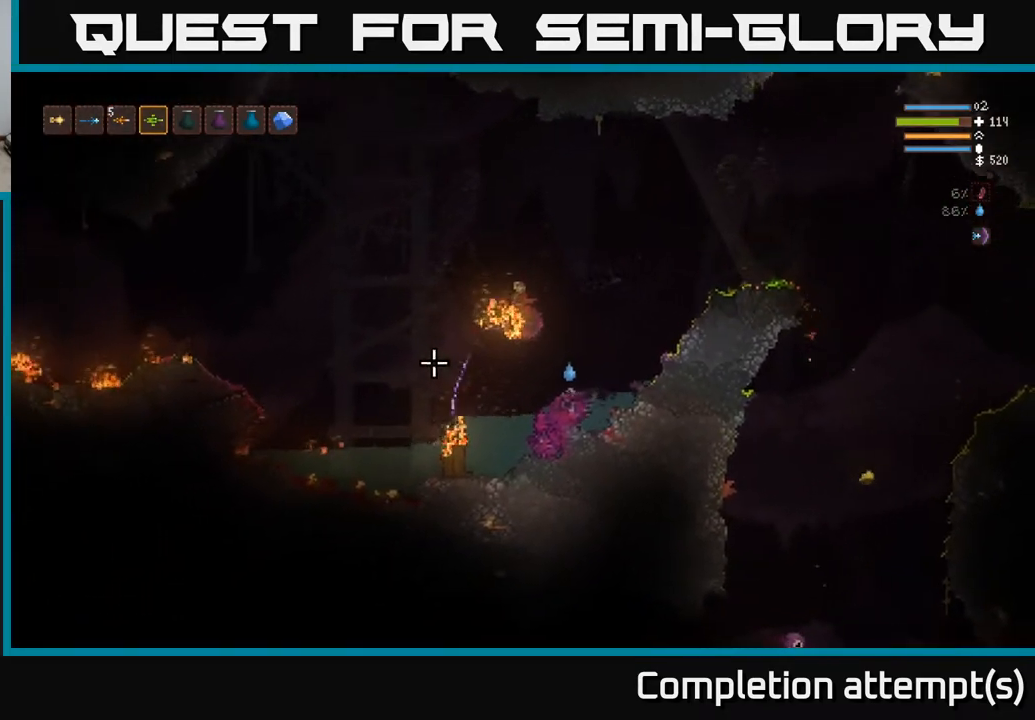
{"buttons": ["L2"], "left_stick": "left", "right_stick": "left", "events": [[133, "L2", "down"], [267, "L2", "up"], [433, "L2", "down"]]}
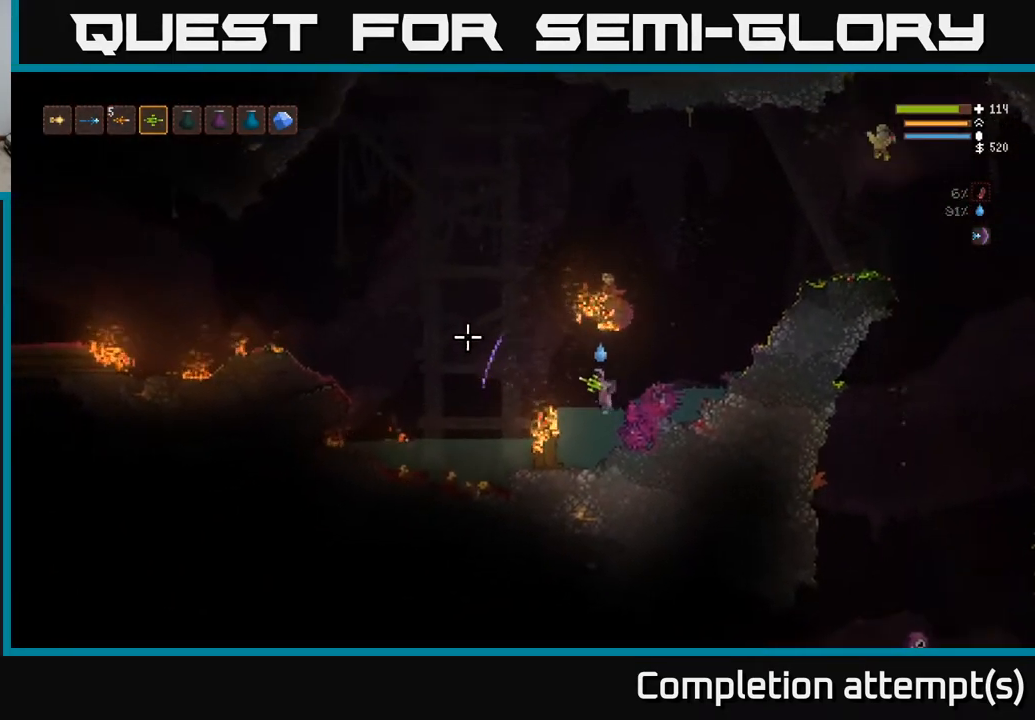
{"buttons": [], "left_stick": "left", "right_stick": "left", "events": [[67, "L2", "up"]]}
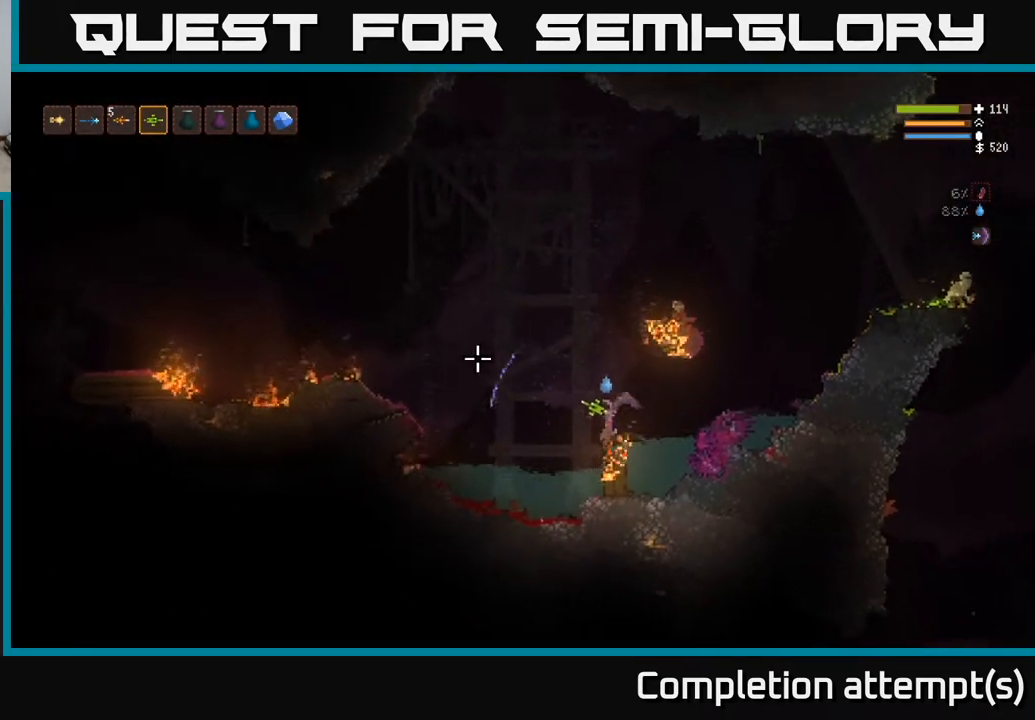
{"buttons": [], "left_stick": "left", "right_stick": "left", "events": []}
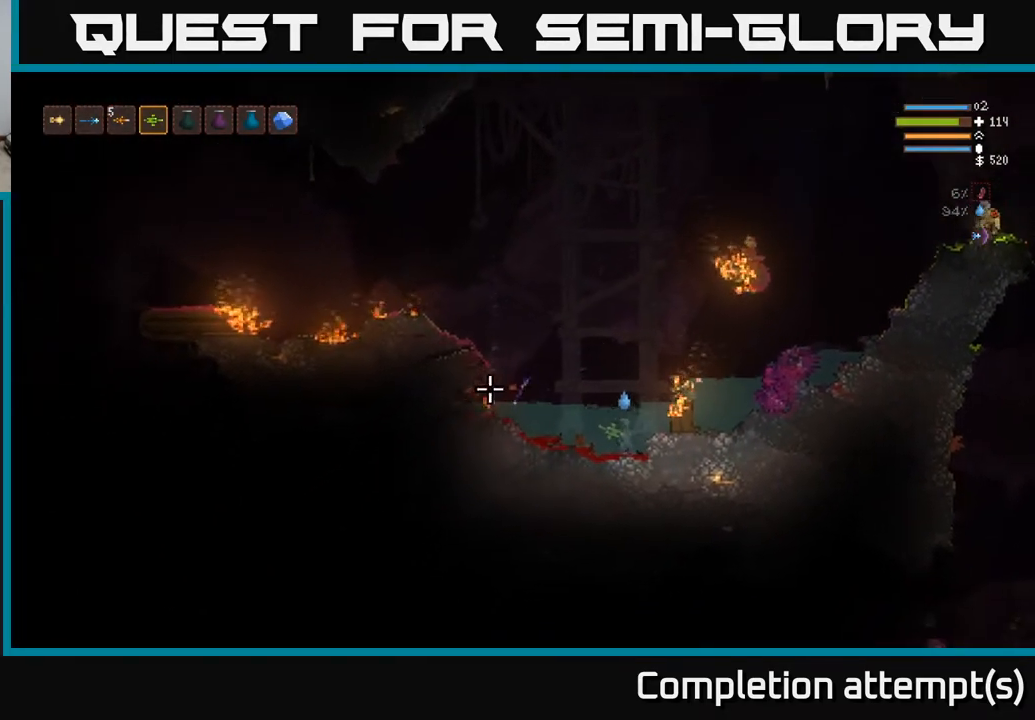
{"buttons": ["L2"], "left_stick": "left", "right_stick": "left", "events": [[150, "L2", "down"]]}
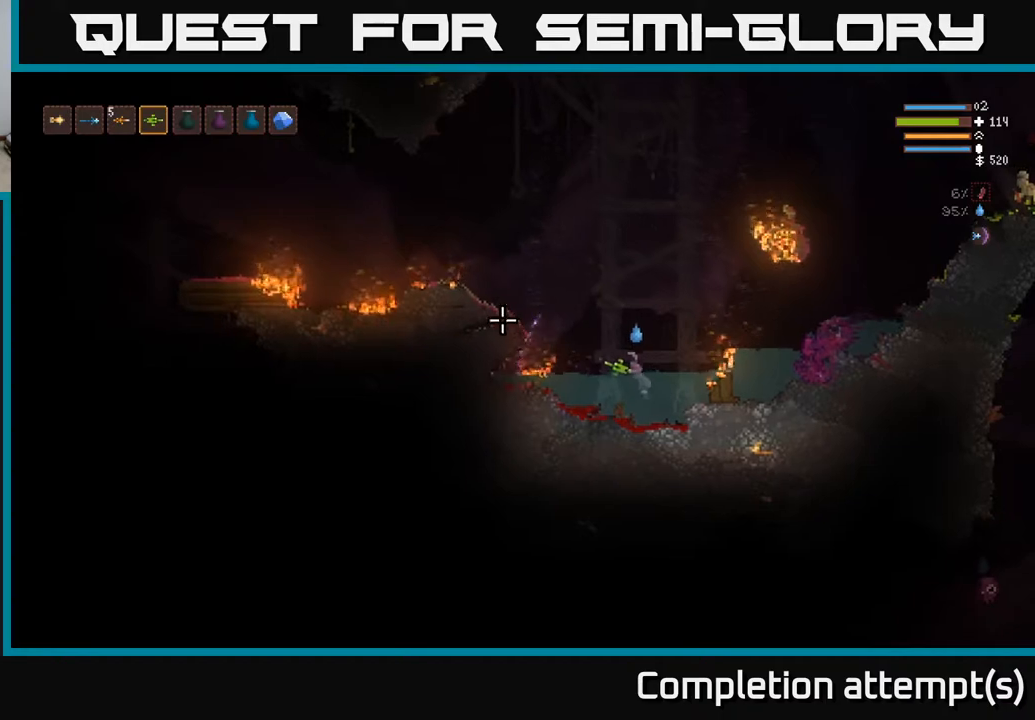
{"buttons": ["L2"], "left_stick": "left", "right_stick": "left", "events": [[350, "L2", "up"], [483, "L2", "down"]]}
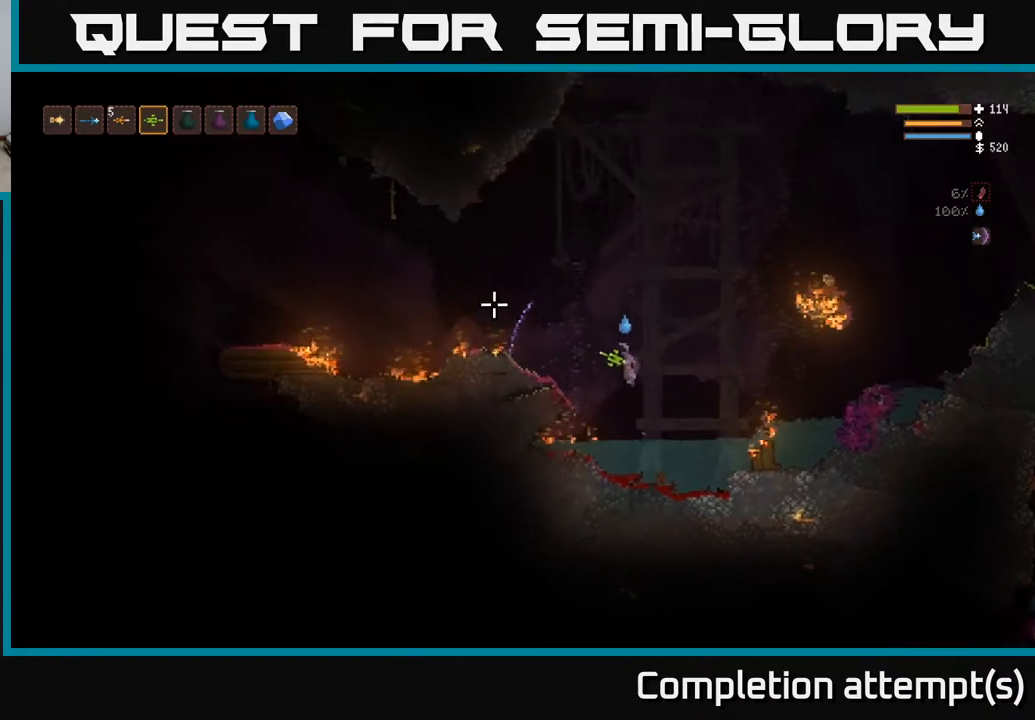
{"buttons": ["L2"], "left_stick": "left", "right_stick": "left", "events": []}
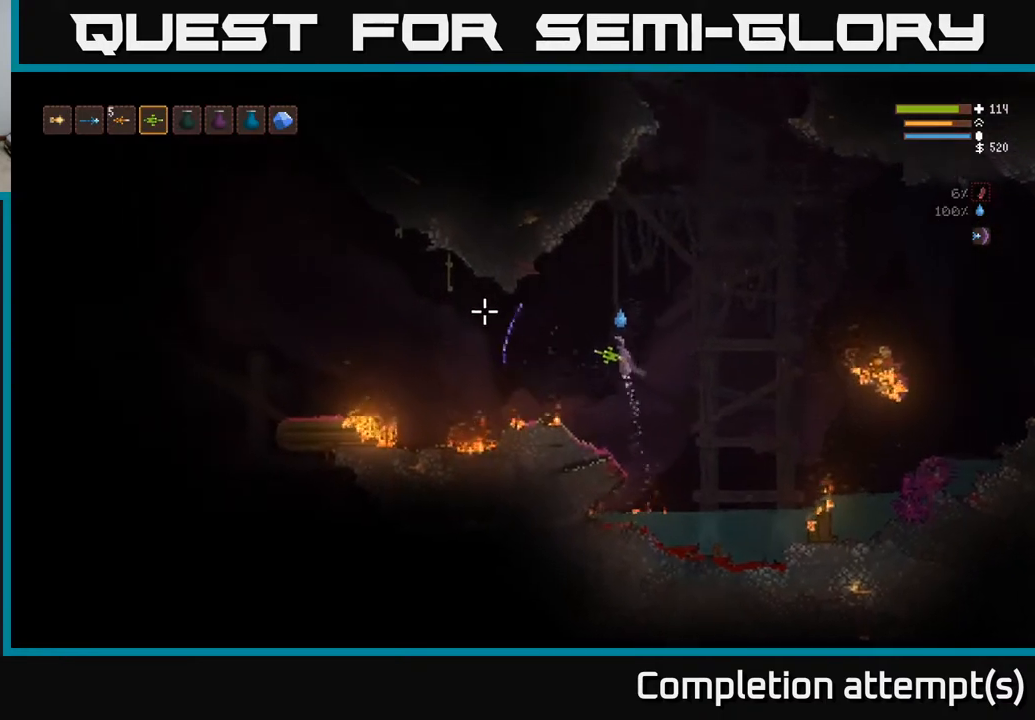
{"buttons": ["L2"], "left_stick": "right", "right_stick": "up-right", "events": [[67, "L2", "up"], [183, "right_stick", "up"], [250, "left_stick", "center"], [283, "right_stick", "up-right"], [333, "left_stick", "right"], [350, "L2", "down"]]}
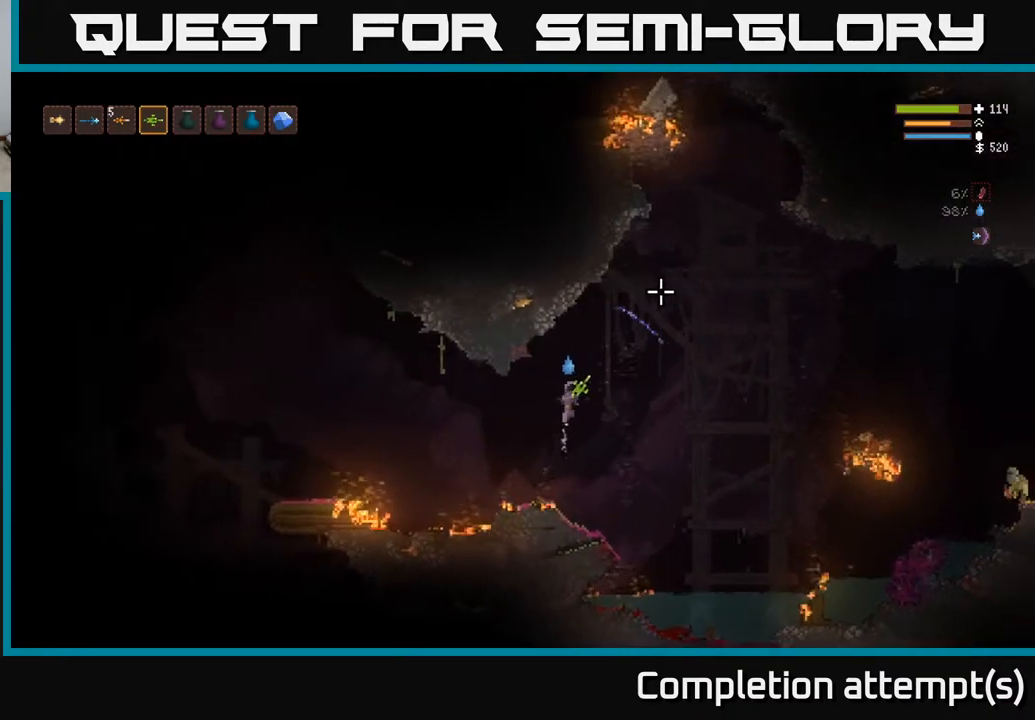
{"buttons": [], "left_stick": "right", "right_stick": "up-right", "events": [[67, "L2", "up"], [117, "left_stick", "center"], [433, "left_stick", "right"]]}
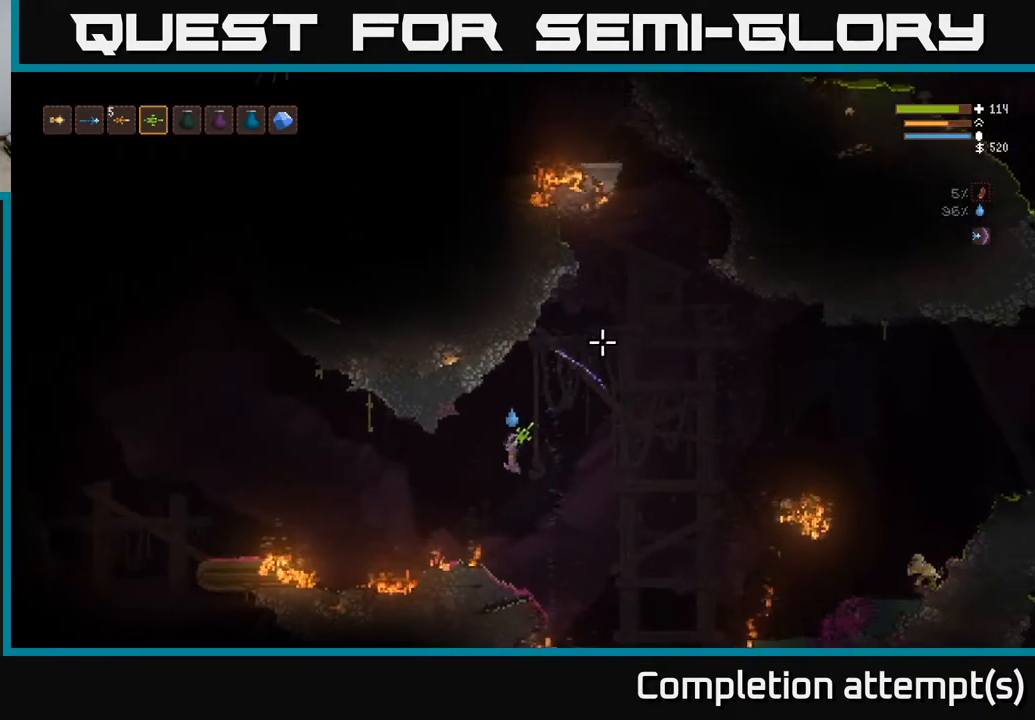
{"buttons": [], "left_stick": "right", "right_stick": "right", "events": [[83, "left_stick", "center"], [150, "right_stick", "right"], [450, "left_stick", "right"]]}
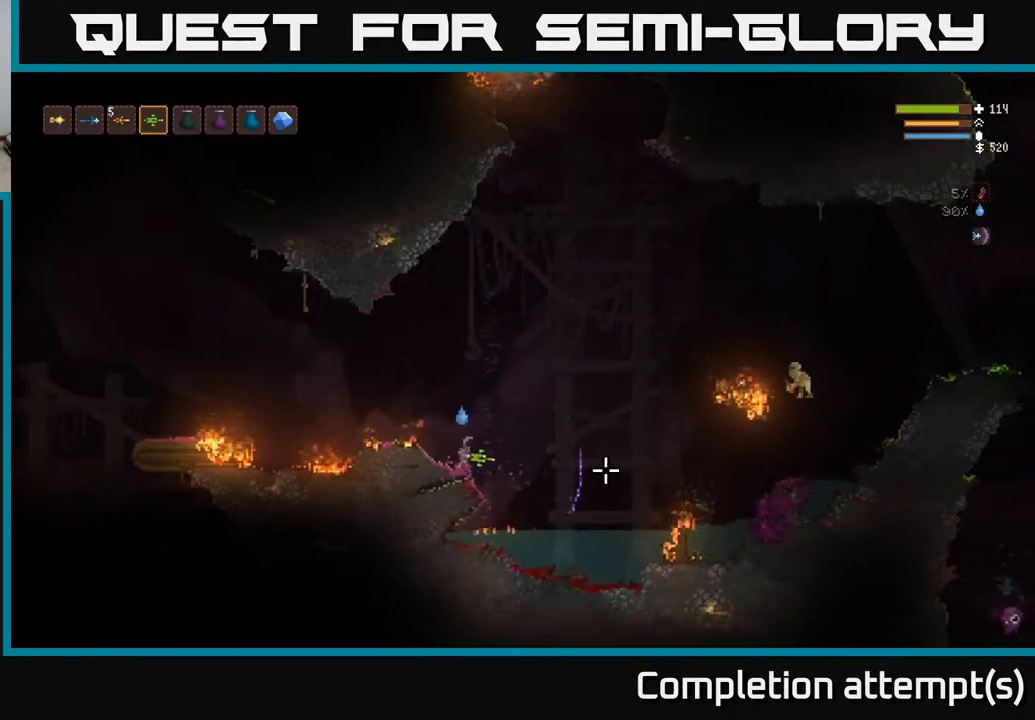
{"buttons": ["L2"], "left_stick": "right", "right_stick": "right", "events": [[133, "L2", "down"]]}
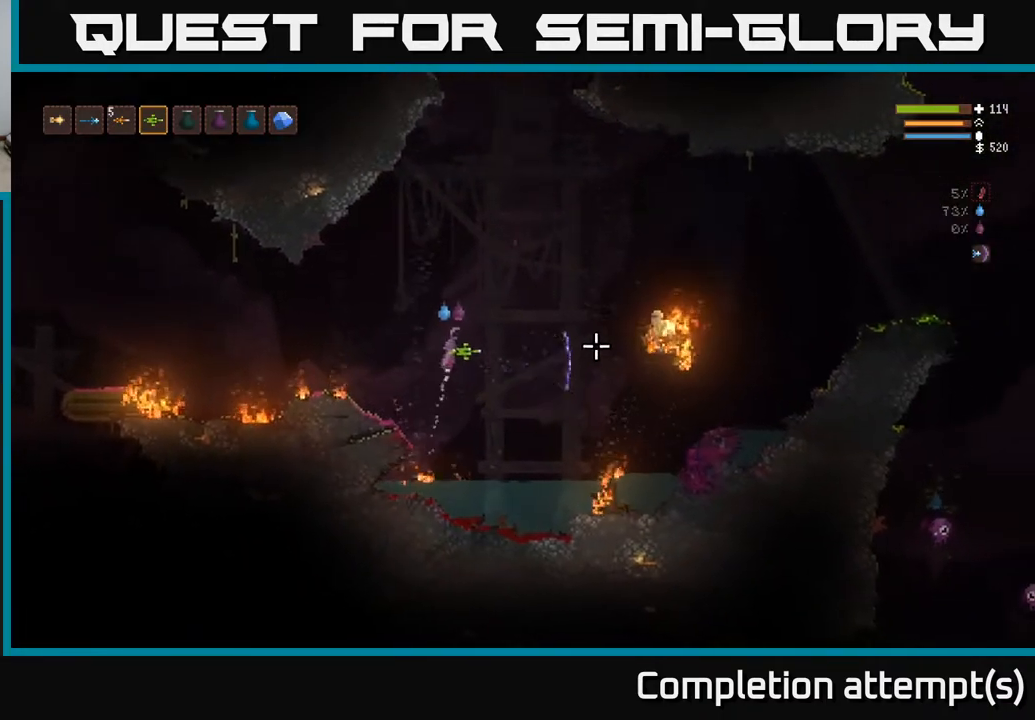
{"buttons": ["R2"], "left_stick": "right", "right_stick": "right", "events": [[33, "R2", "down"], [183, "L2", "up"]]}
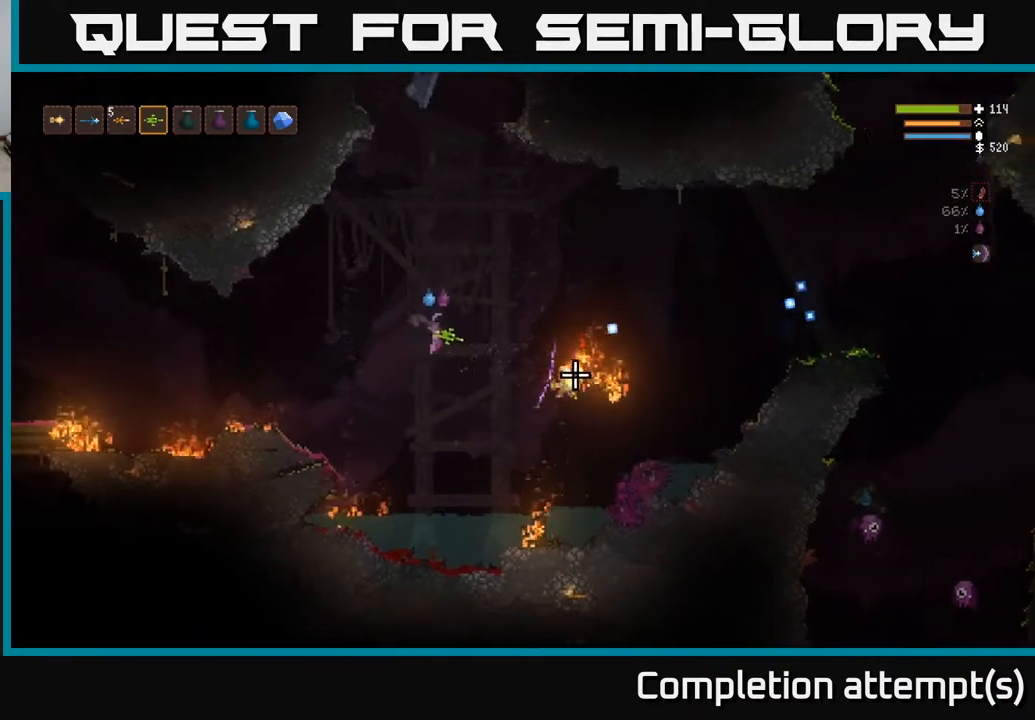
{"buttons": [], "left_stick": "center", "right_stick": "down-right", "events": [[83, "right_stick", "down-right"], [100, "L2", "down"], [283, "L2", "up"], [283, "left_stick", "center"], [367, "R2", "up"]]}
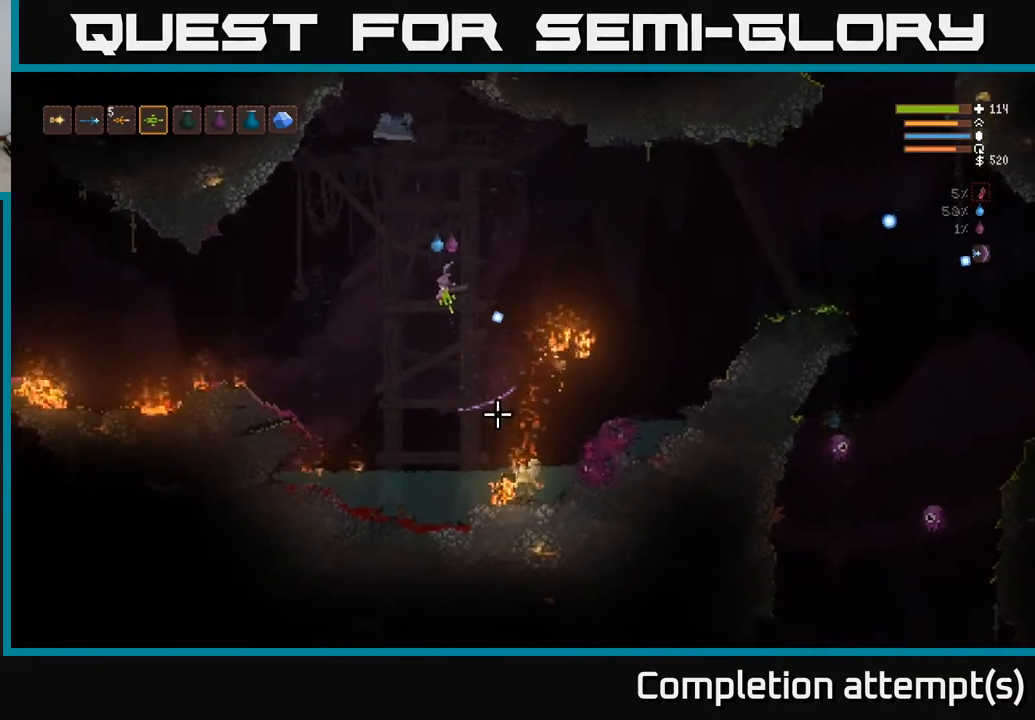
{"buttons": ["R2"], "left_stick": "center", "right_stick": "down-right", "events": [[233, "L2", "down"], [233, "R2", "down"], [233, "left_stick", "right"], [350, "L2", "up"], [350, "left_stick", "center"]]}
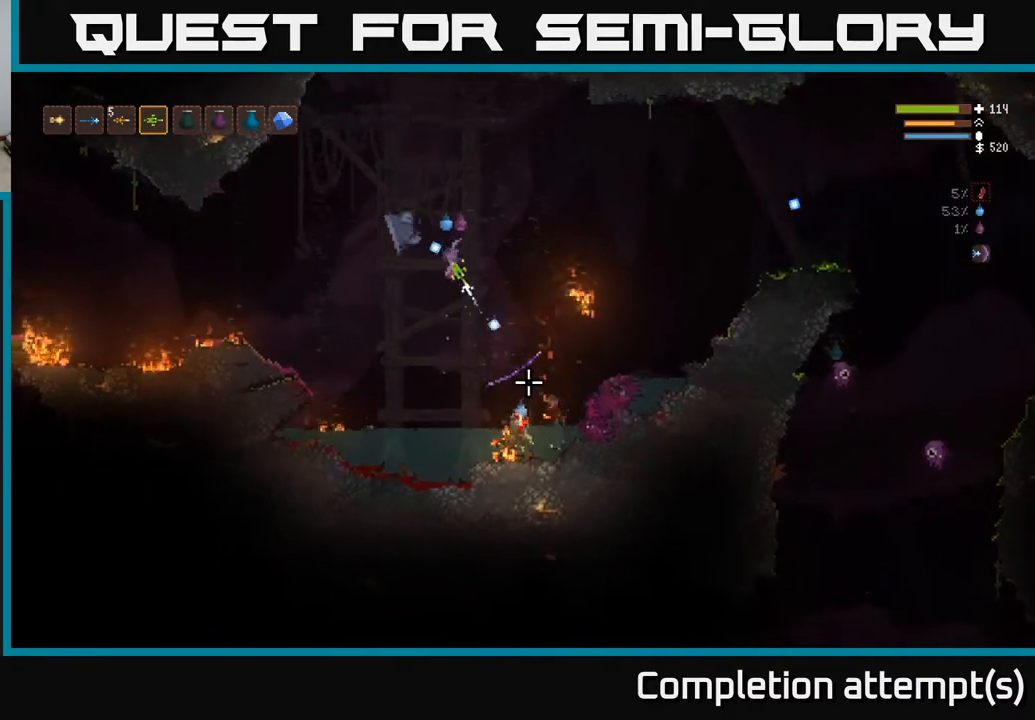
{"buttons": ["R2"], "left_stick": "center", "right_stick": "down-right", "events": [[300, "L2", "down"], [450, "L2", "up"]]}
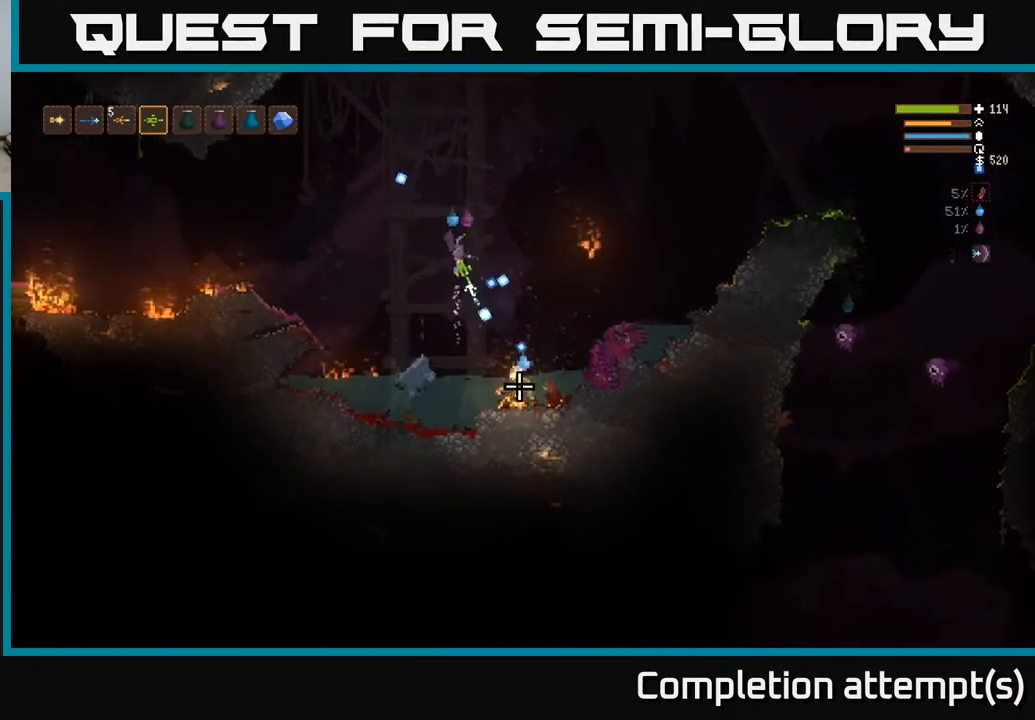
{"buttons": [], "left_stick": "center", "right_stick": "down-right", "events": [[250, "L2", "down"], [417, "R2", "up"], [450, "L2", "up"]]}
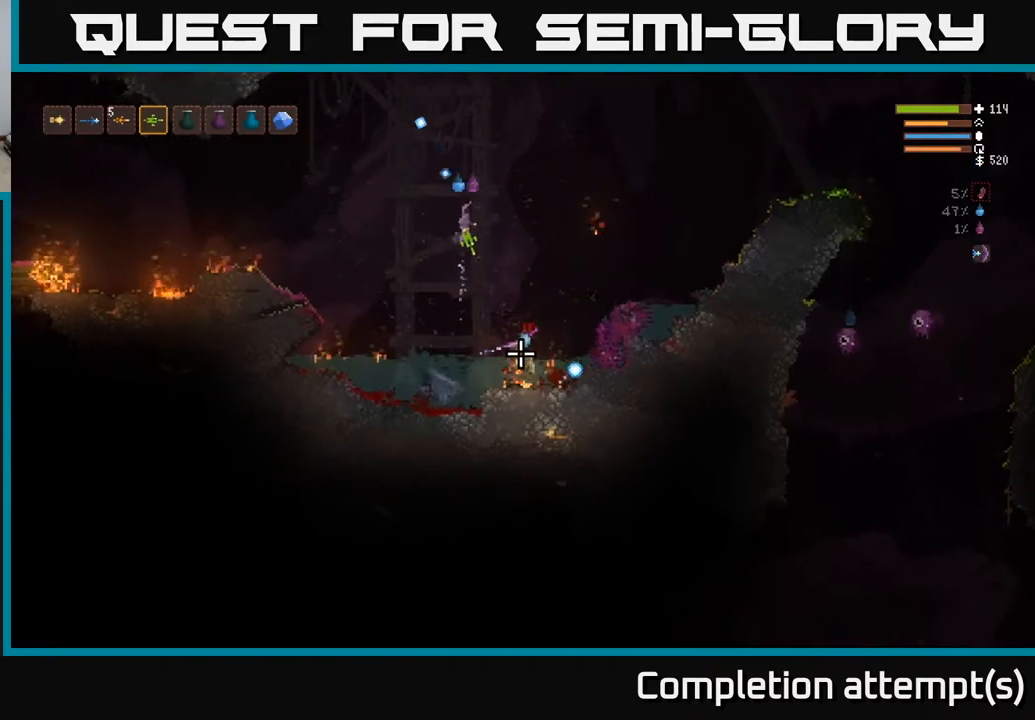
{"buttons": ["R2"], "left_stick": "center", "right_stick": "down-right", "events": [[167, "R2", "down"], [217, "L2", "down"], [400, "L2", "up"]]}
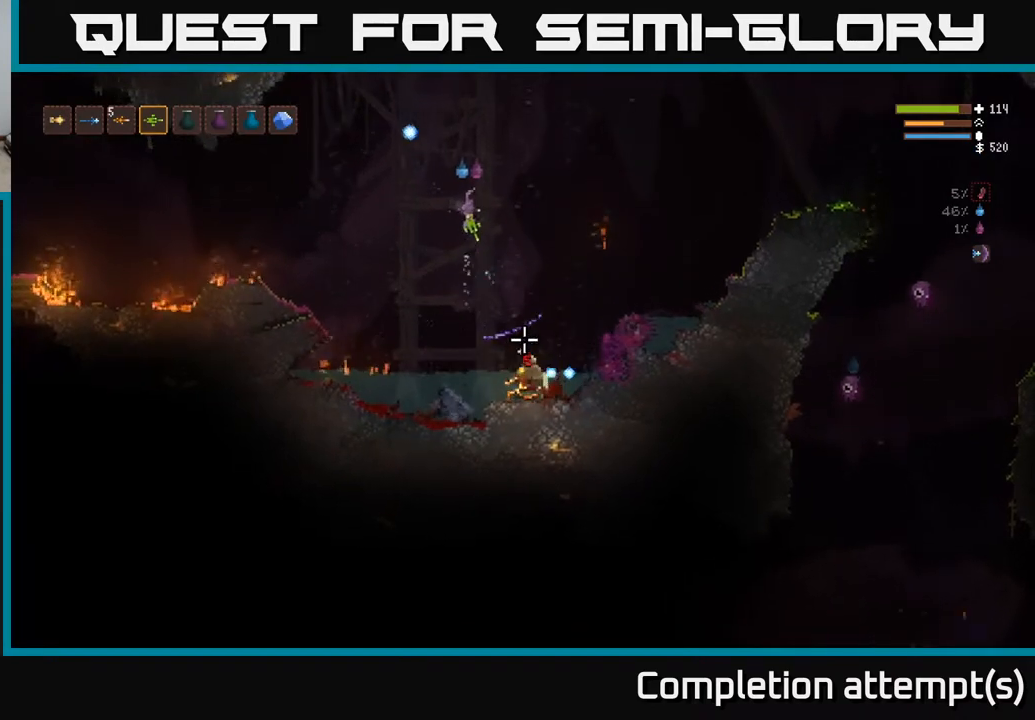
{"buttons": [], "left_stick": "right", "right_stick": "right", "events": [[17, "R2", "up"], [283, "left_stick", "right"], [483, "right_stick", "right"]]}
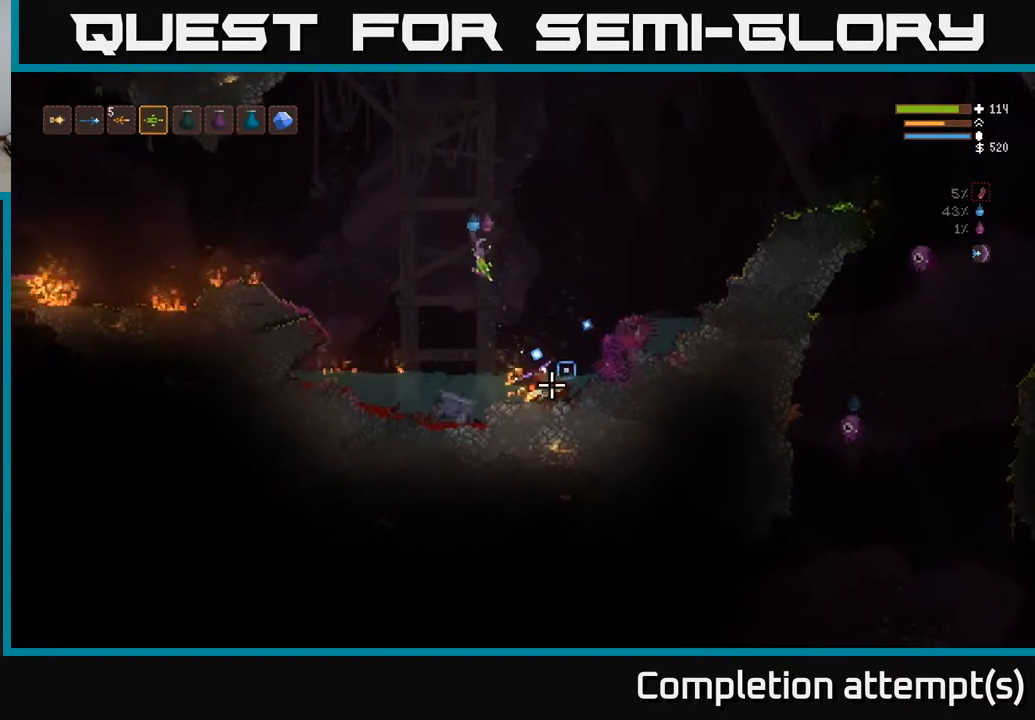
{"buttons": [], "left_stick": "right", "right_stick": "up", "events": [[117, "L2", "down"], [250, "L2", "up"], [450, "right_stick", "up"]]}
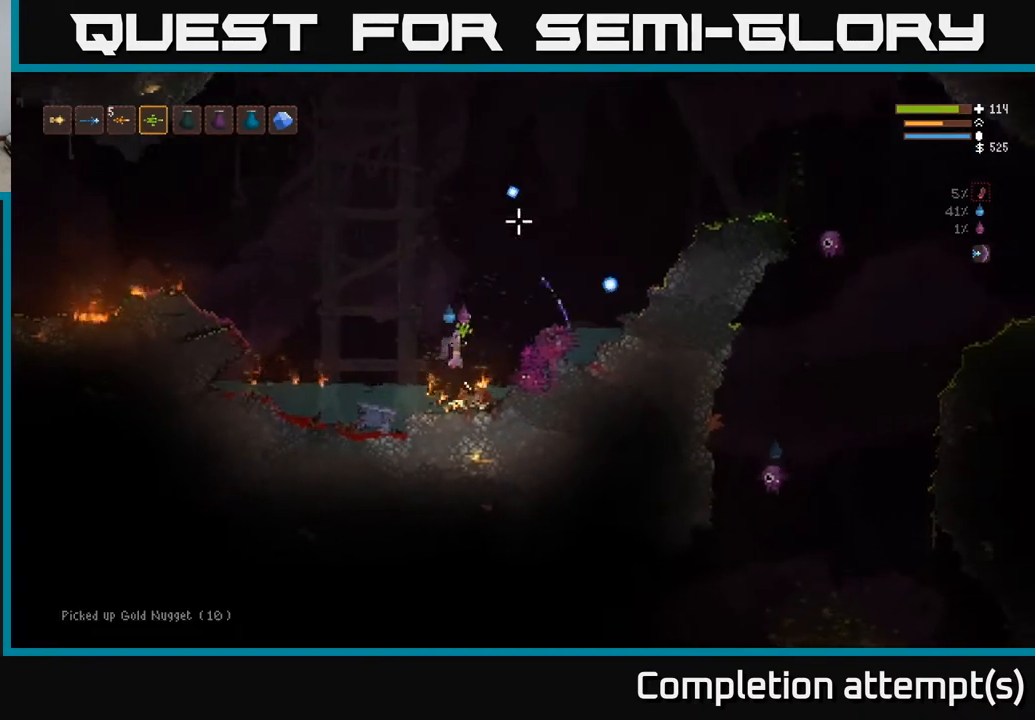
{"buttons": [], "left_stick": "left", "right_stick": "up-right", "events": [[50, "right_stick", "up-left"], [167, "left_stick", "left"], [183, "L2", "down"], [233, "right_stick", "left"], [400, "L2", "up"], [500, "right_stick", "up-right"]]}